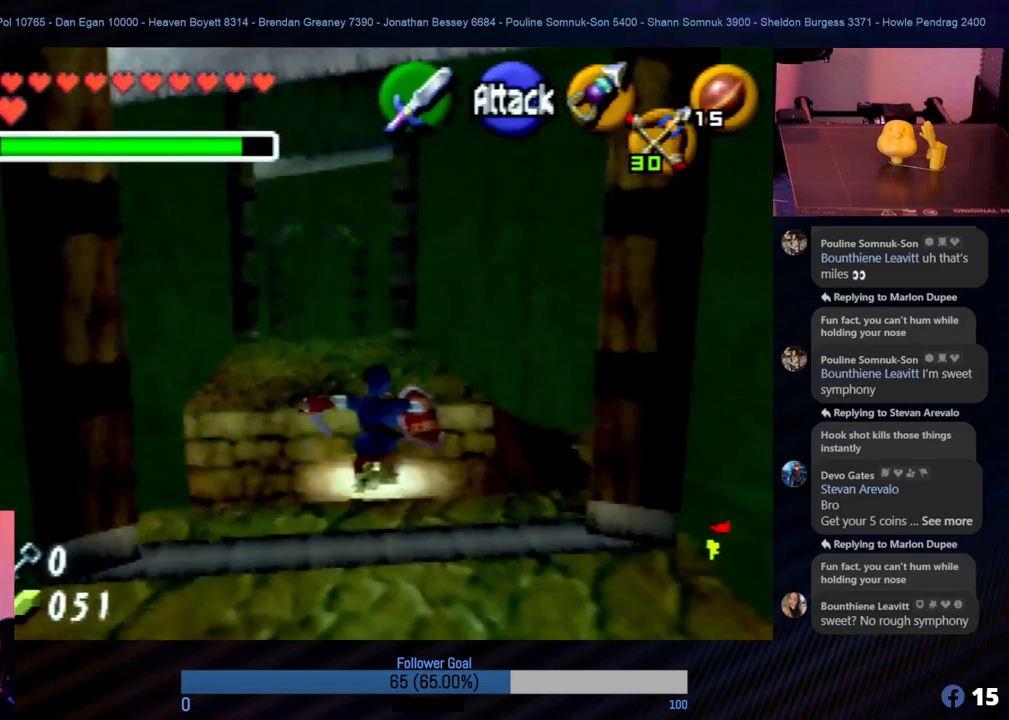
Gameplay with a controller (Nintendo layout); each line is a JSON object with the inputs held at the frame after it. "events" lists button and stick changes between this image and that frame as [ms after this image, input, new state], when the widget could be followed in between. Not read: L1 L3 R3.
{"buttons": [], "left_stick": "up-left", "events": [[405, "left_stick", "up-left"]]}
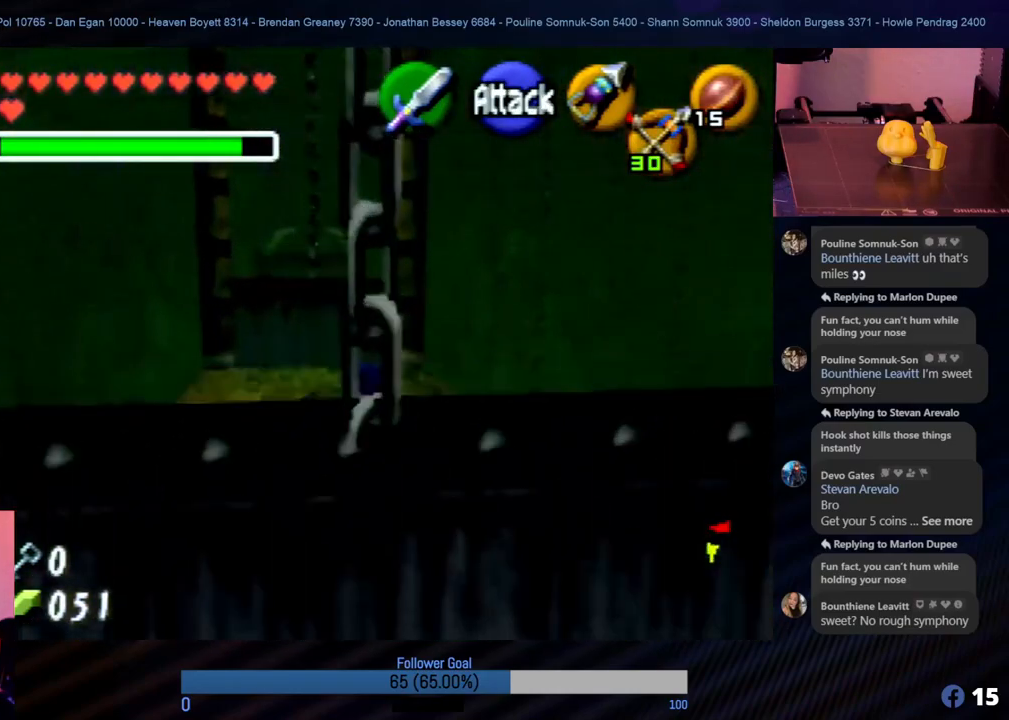
{"buttons": [], "left_stick": "center", "events": [[68, "left_stick", "up"], [169, "left_stick", "center"]]}
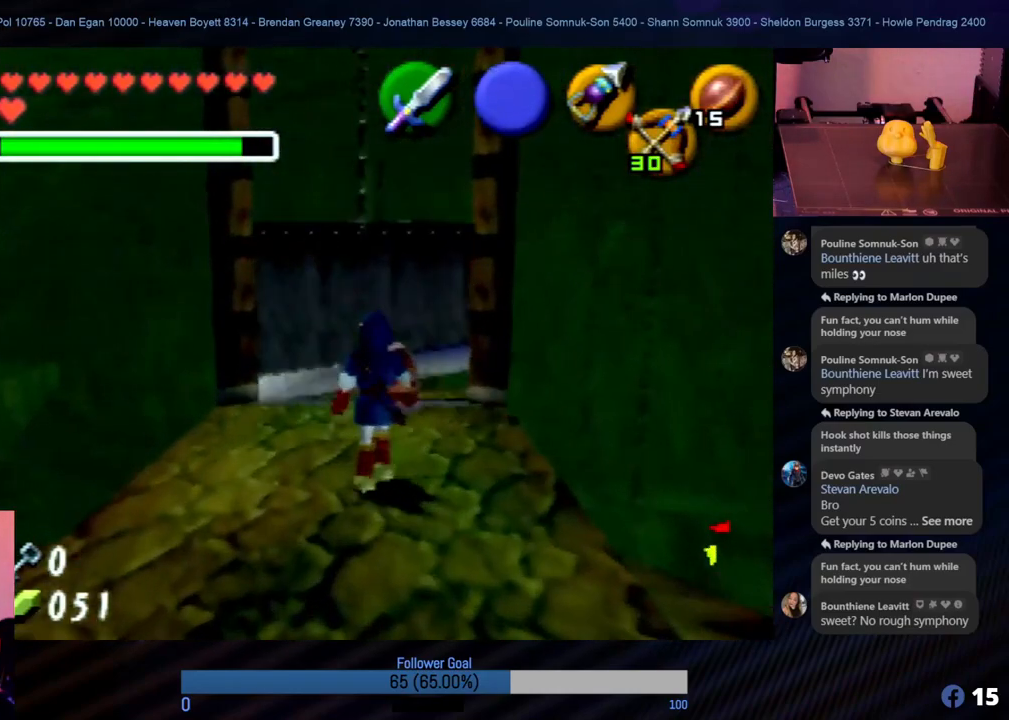
{"buttons": [], "left_stick": "center", "events": []}
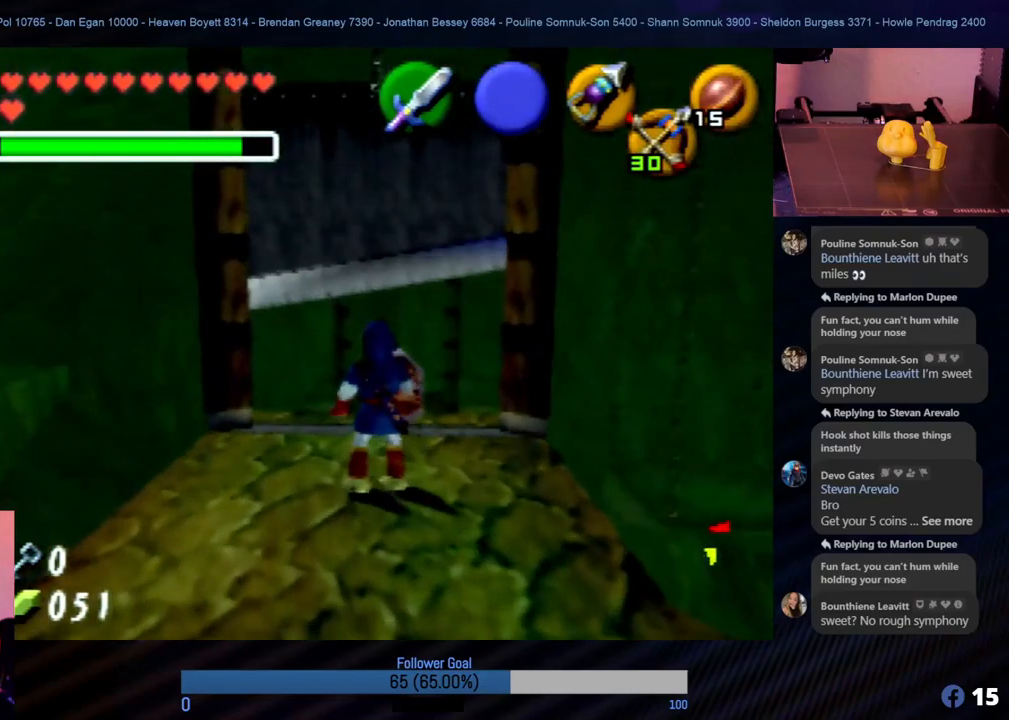
{"buttons": [], "left_stick": "center", "events": []}
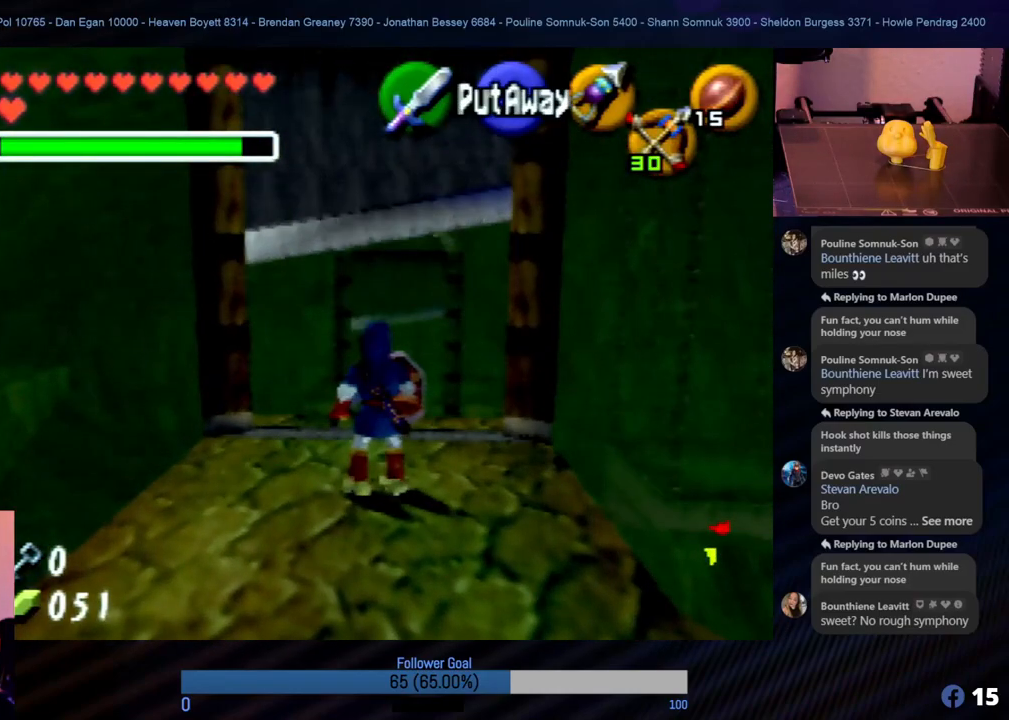
{"buttons": [], "left_stick": "center", "events": []}
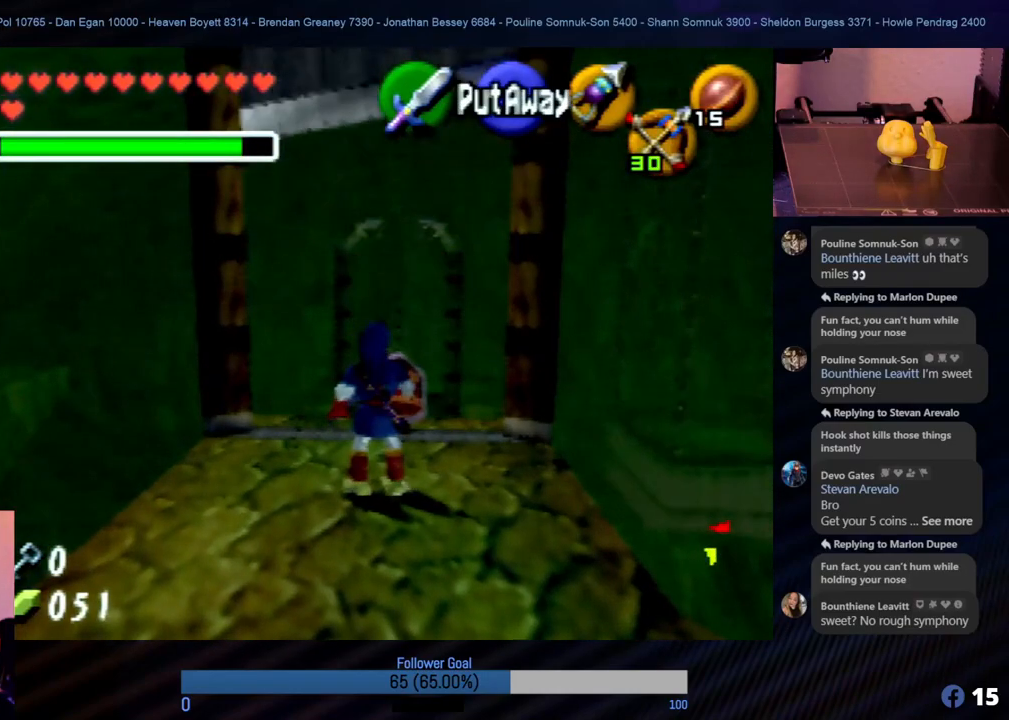
{"buttons": [], "left_stick": "center", "events": []}
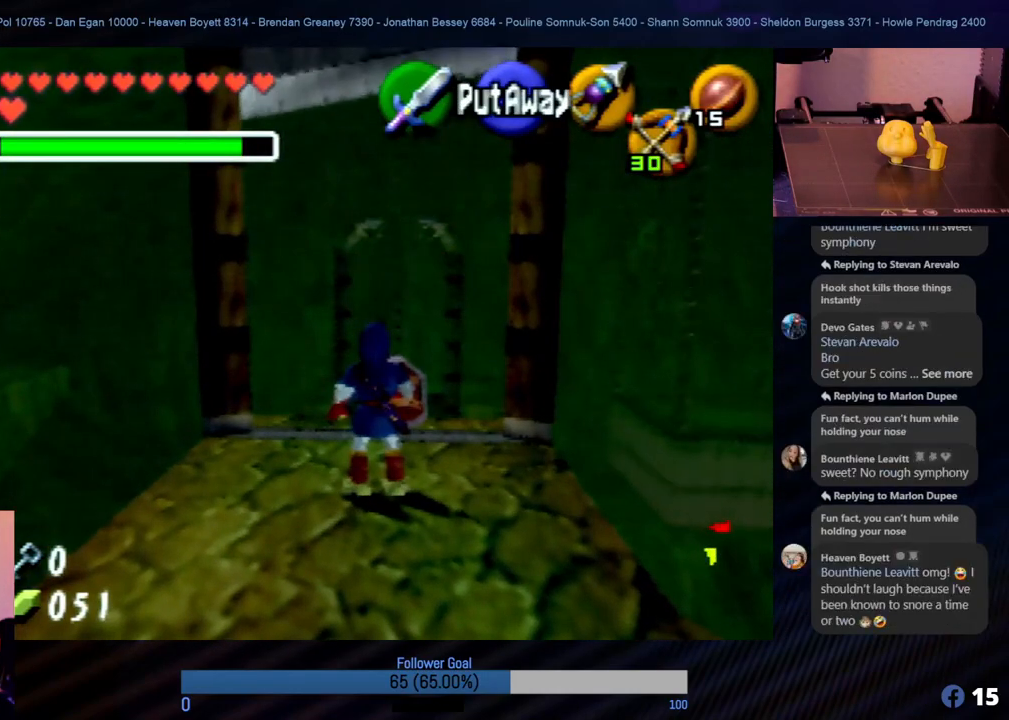
{"buttons": [], "left_stick": "up", "events": [[168, "left_stick", "up"]]}
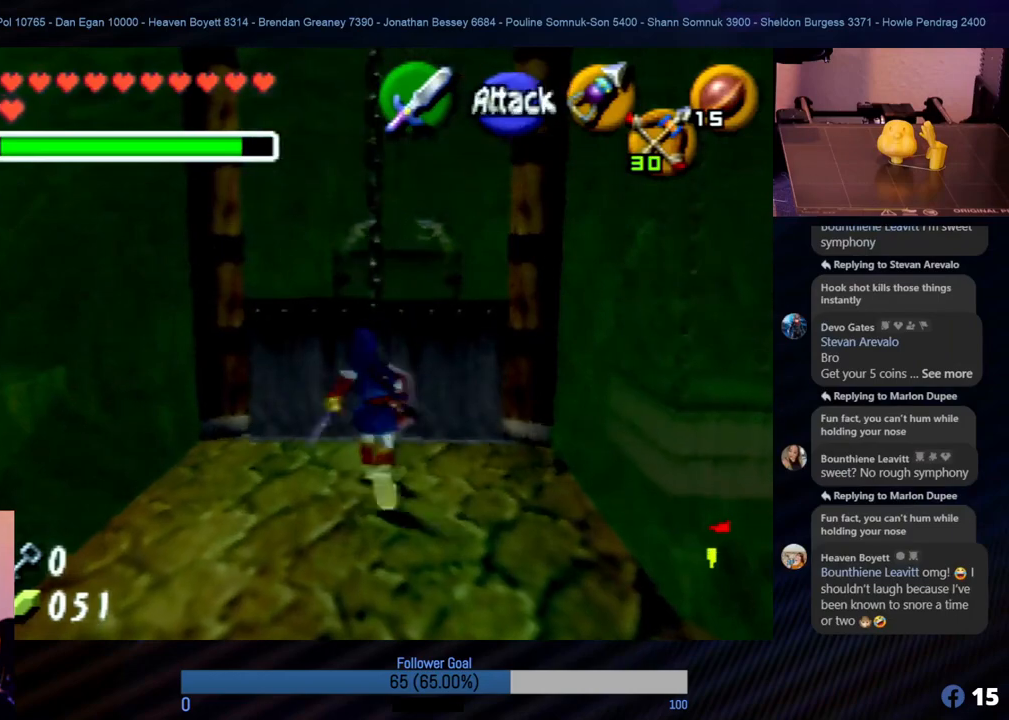
{"buttons": [], "left_stick": "up", "events": []}
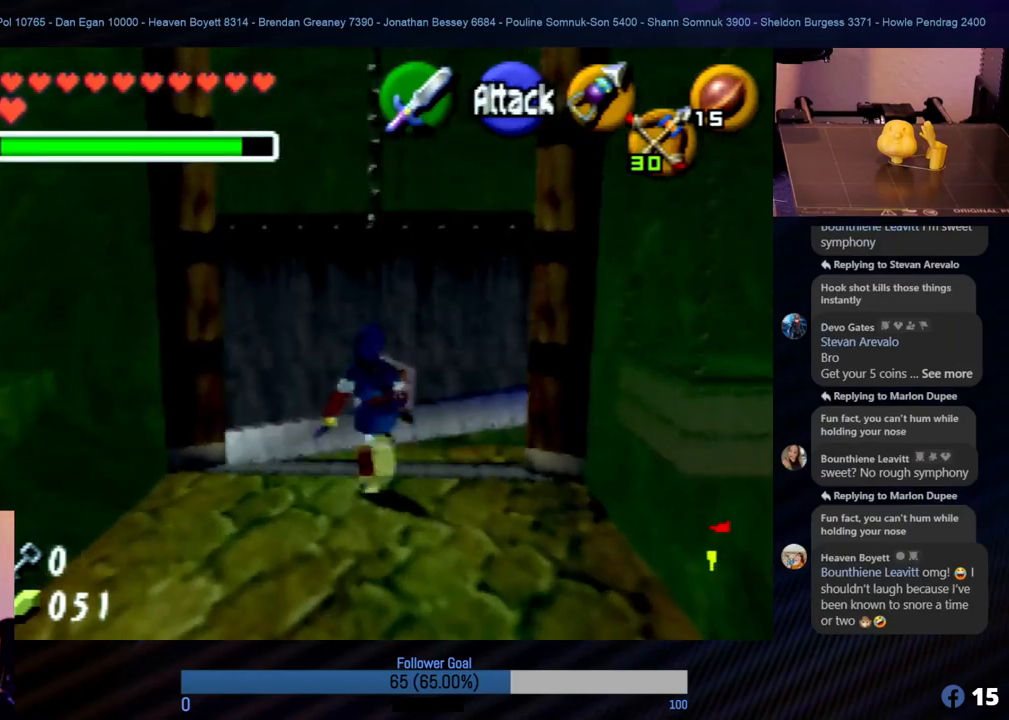
{"buttons": [], "left_stick": "up", "events": [[169, "A", "down"], [304, "A", "up"]]}
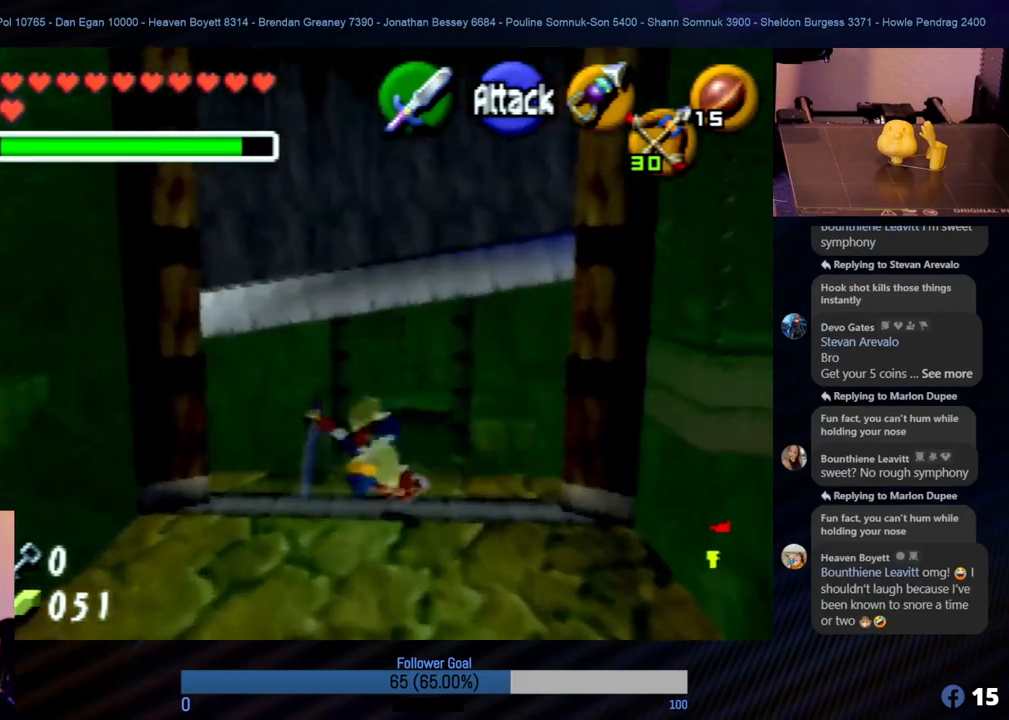
{"buttons": [], "left_stick": "center", "events": [[371, "left_stick", "center"]]}
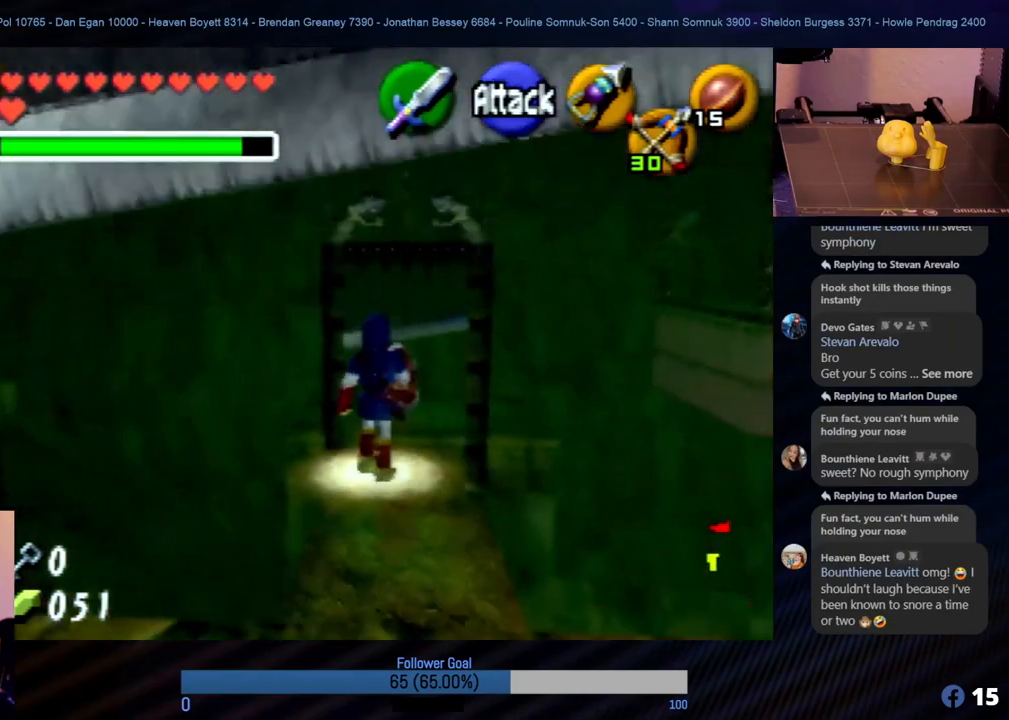
{"buttons": [], "left_stick": "center", "events": []}
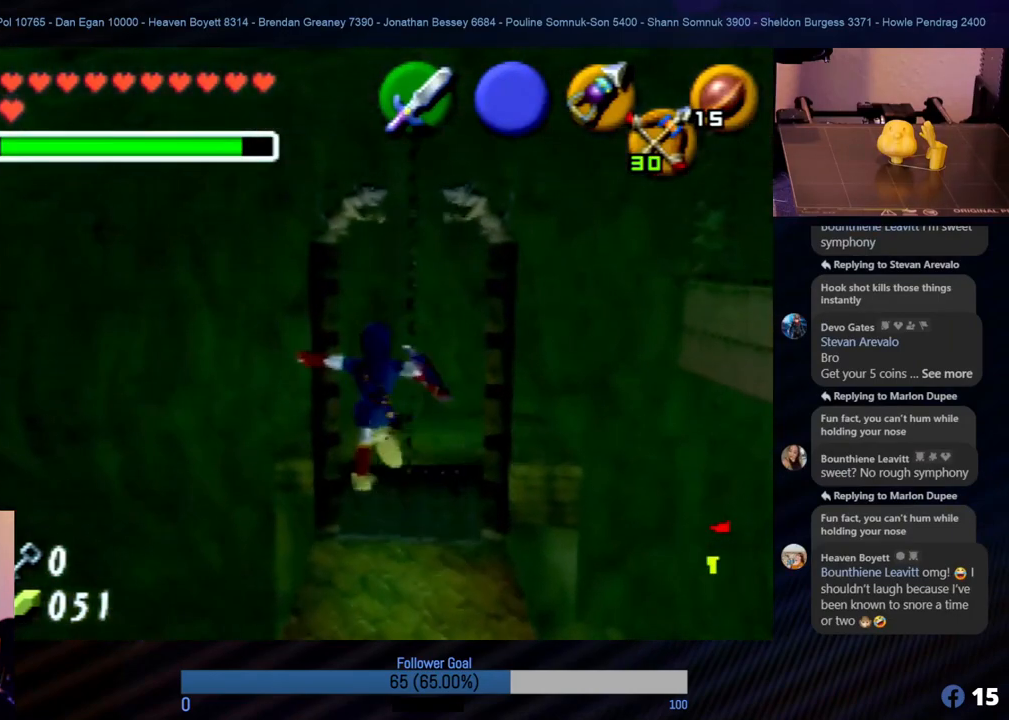
{"buttons": [], "left_stick": "center", "events": []}
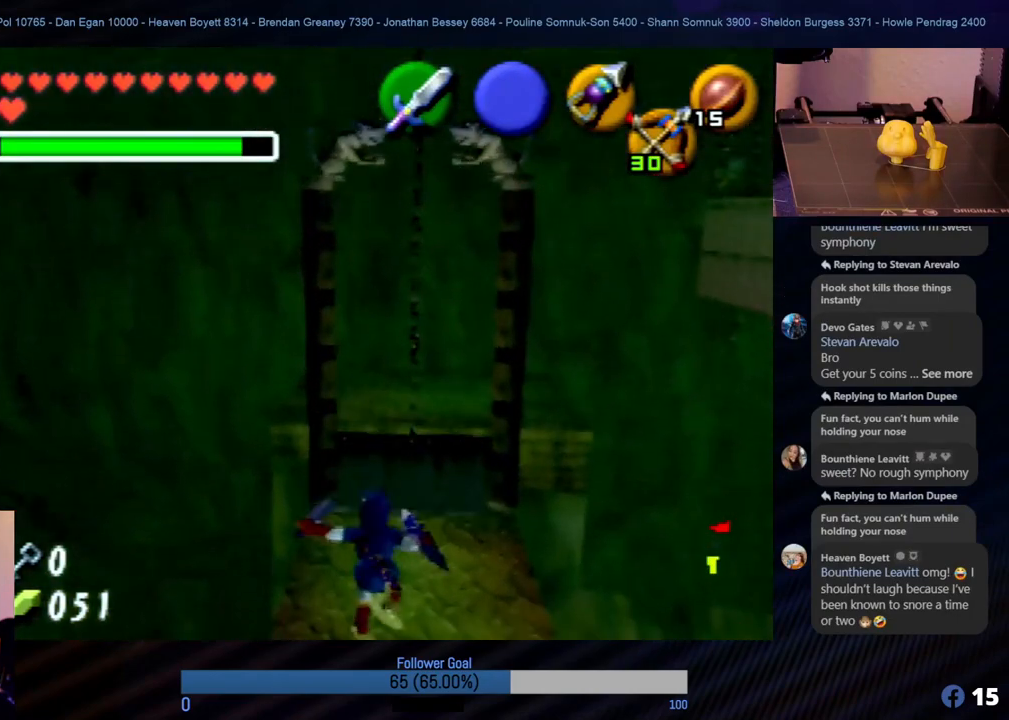
{"buttons": [], "left_stick": "center", "events": []}
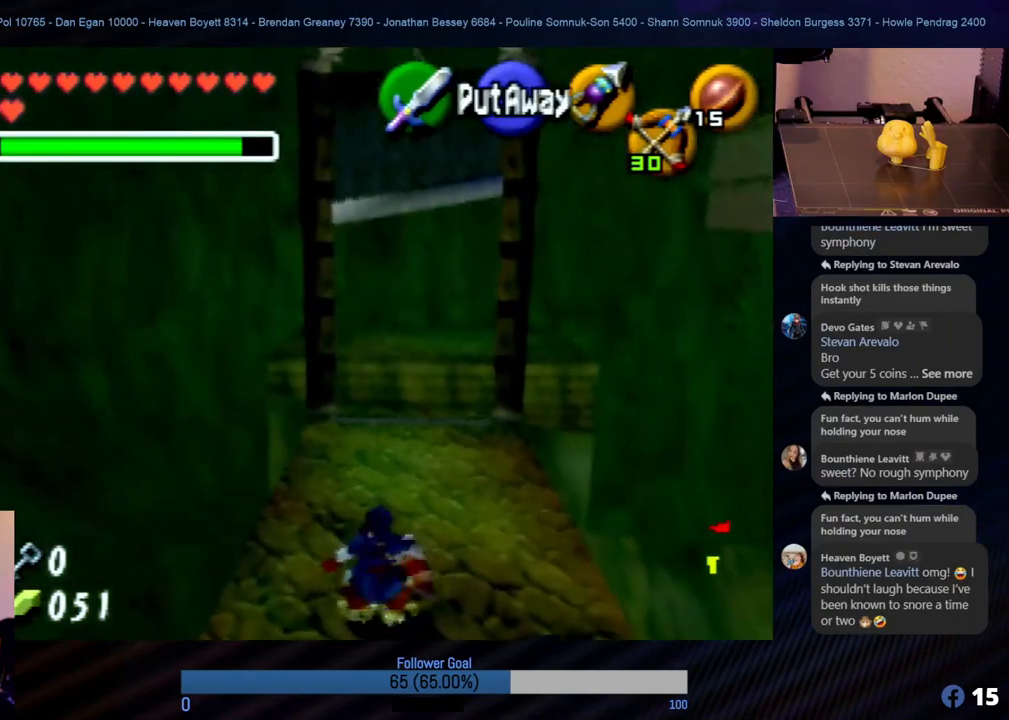
{"buttons": [], "left_stick": "up", "events": [[17, "left_stick", "up"]]}
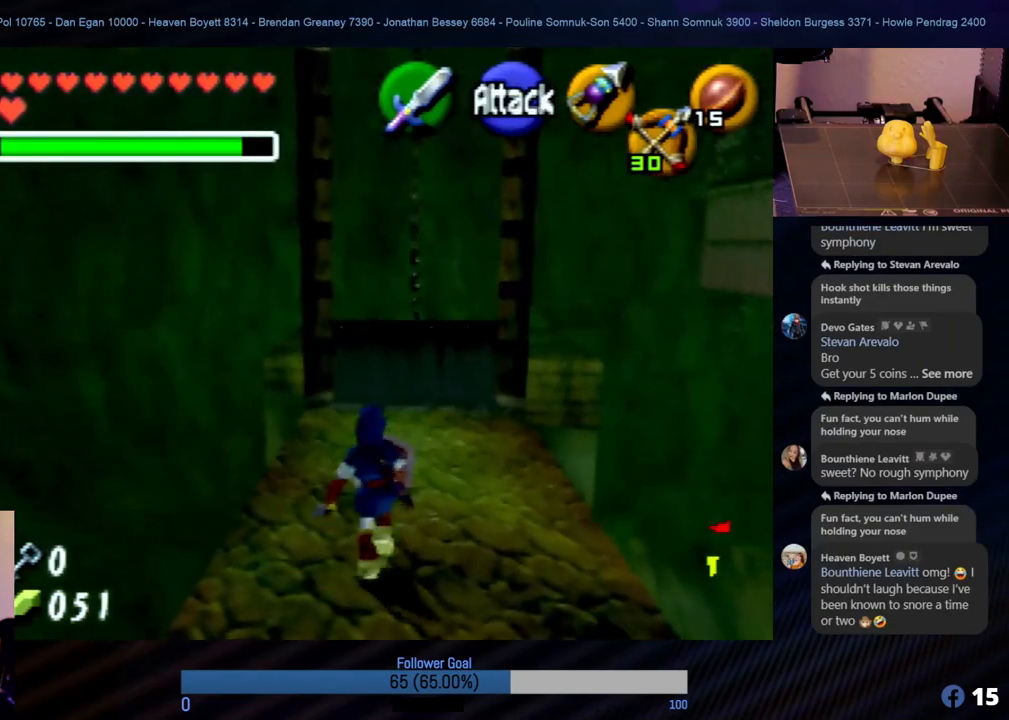
{"buttons": [], "left_stick": "center", "events": [[135, "left_stick", "center"]]}
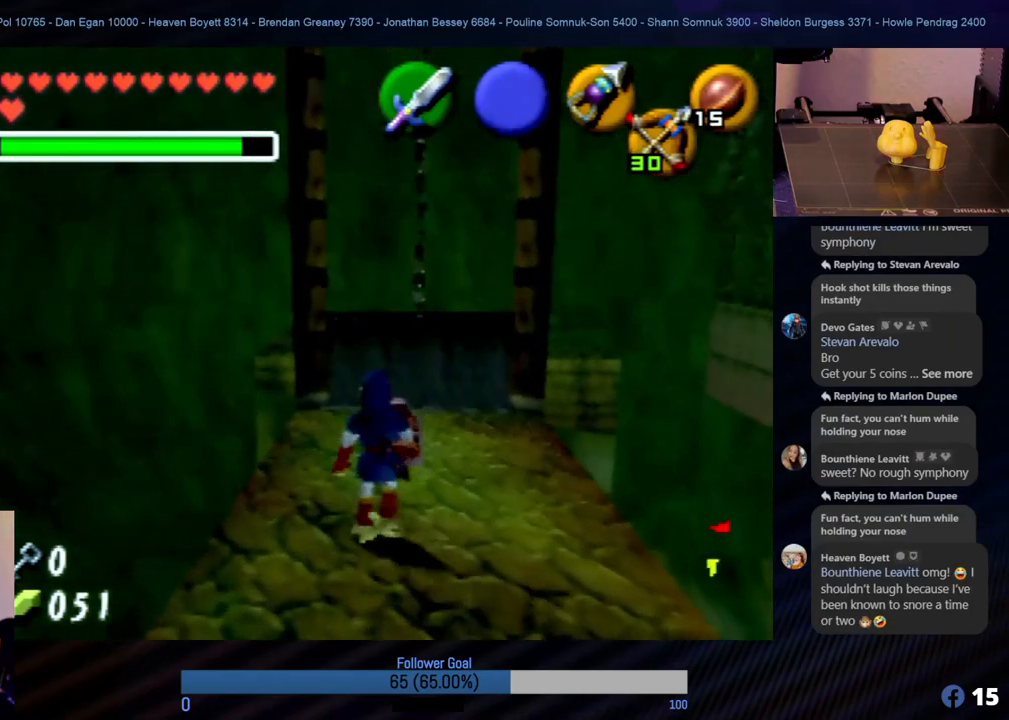
{"buttons": [], "left_stick": "center", "events": [[17, "left_stick", "up"], [219, "left_stick", "center"]]}
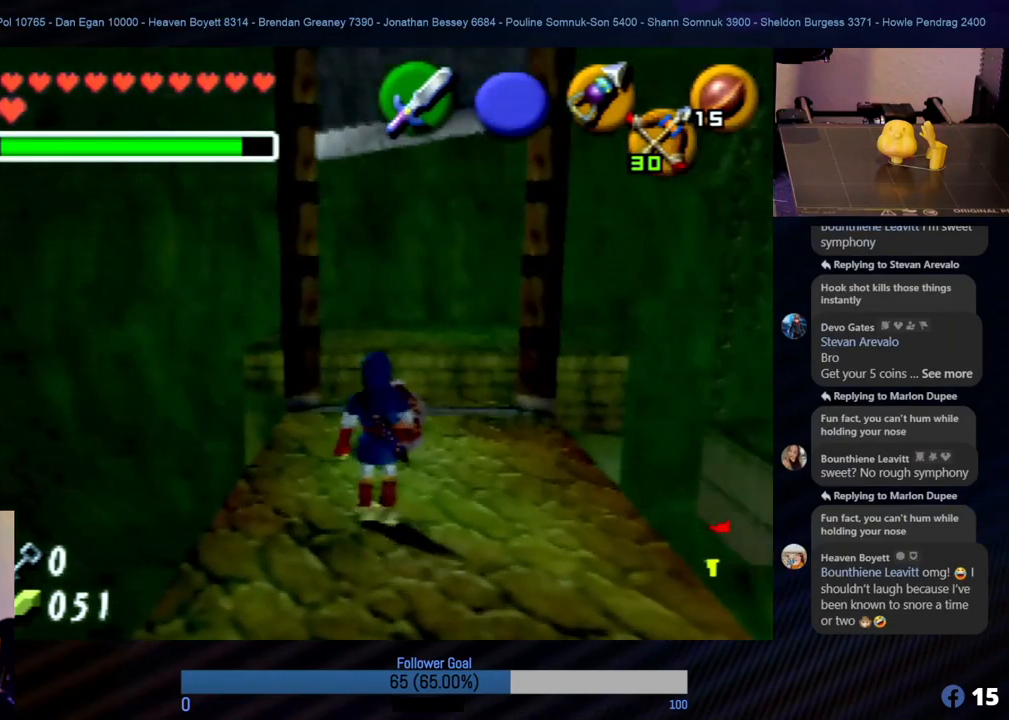
{"buttons": [], "left_stick": "center", "events": [[236, "left_stick", "up"], [404, "left_stick", "center"]]}
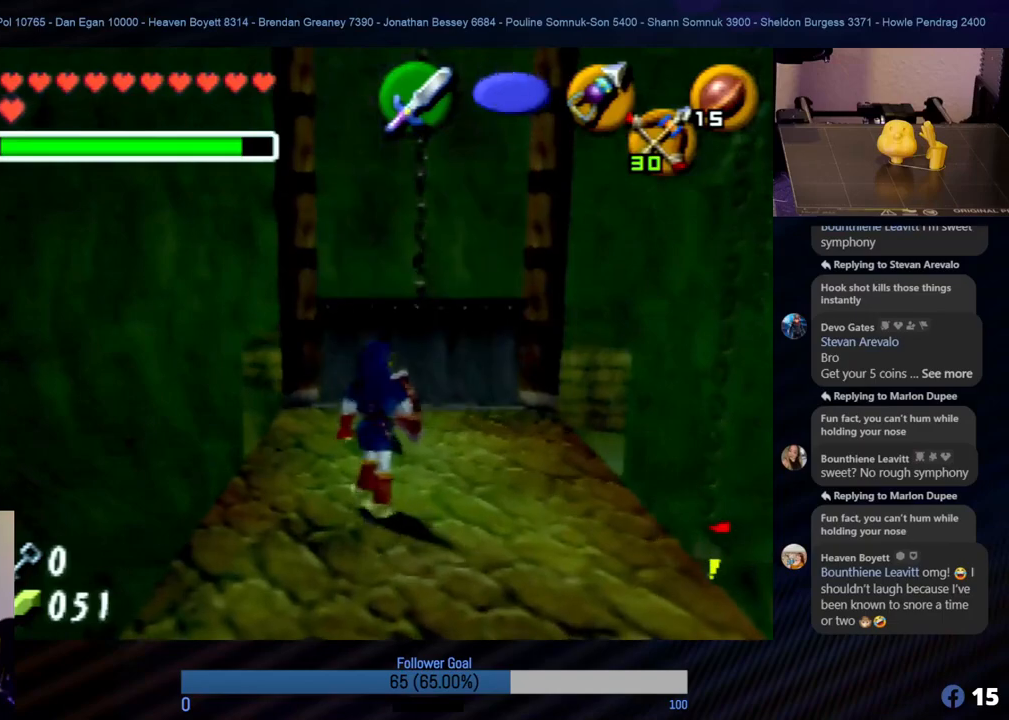
{"buttons": [], "left_stick": "up", "events": [[236, "left_stick", "up"]]}
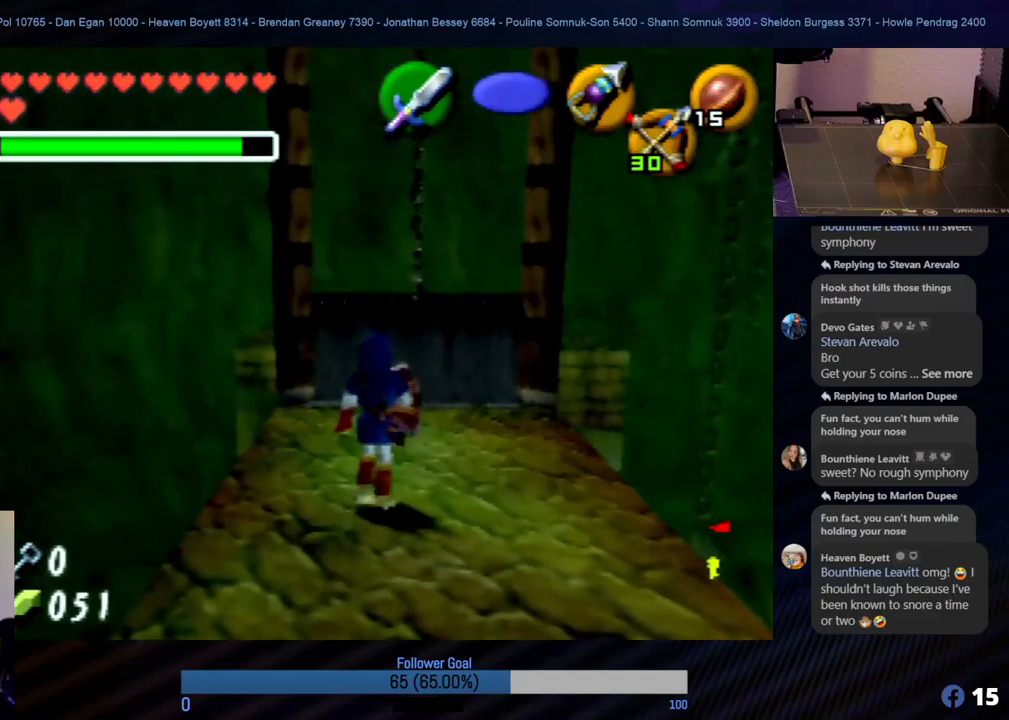
{"buttons": [], "left_stick": "center", "events": [[16, "left_stick", "center"]]}
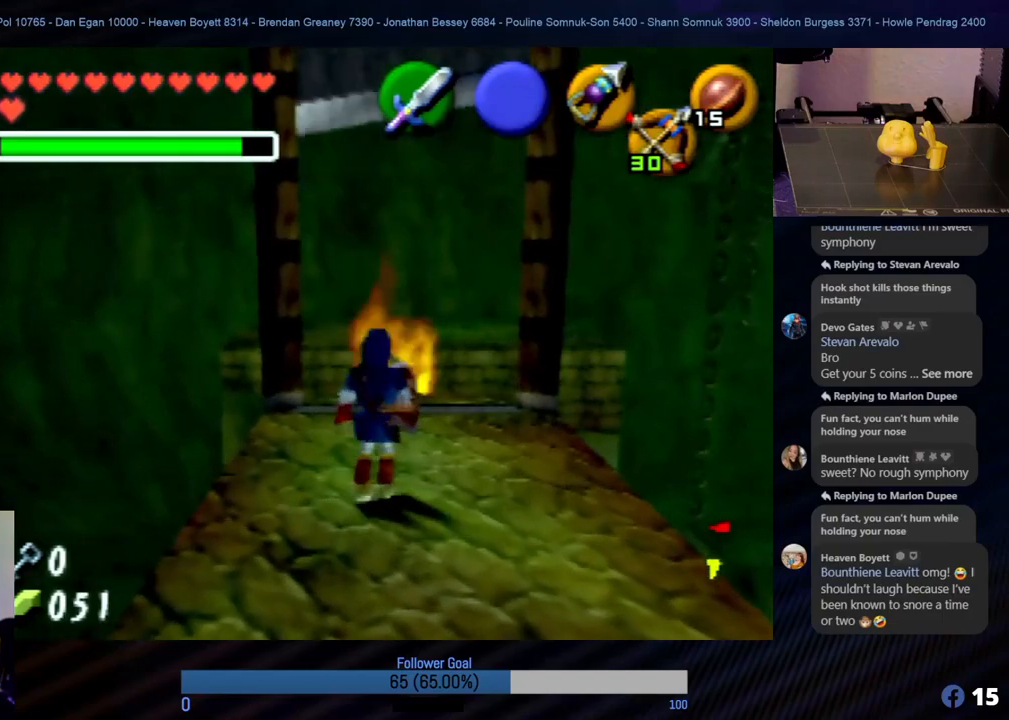
{"buttons": [], "left_stick": "center", "events": [[169, "left_stick", "up"], [321, "left_stick", "center"]]}
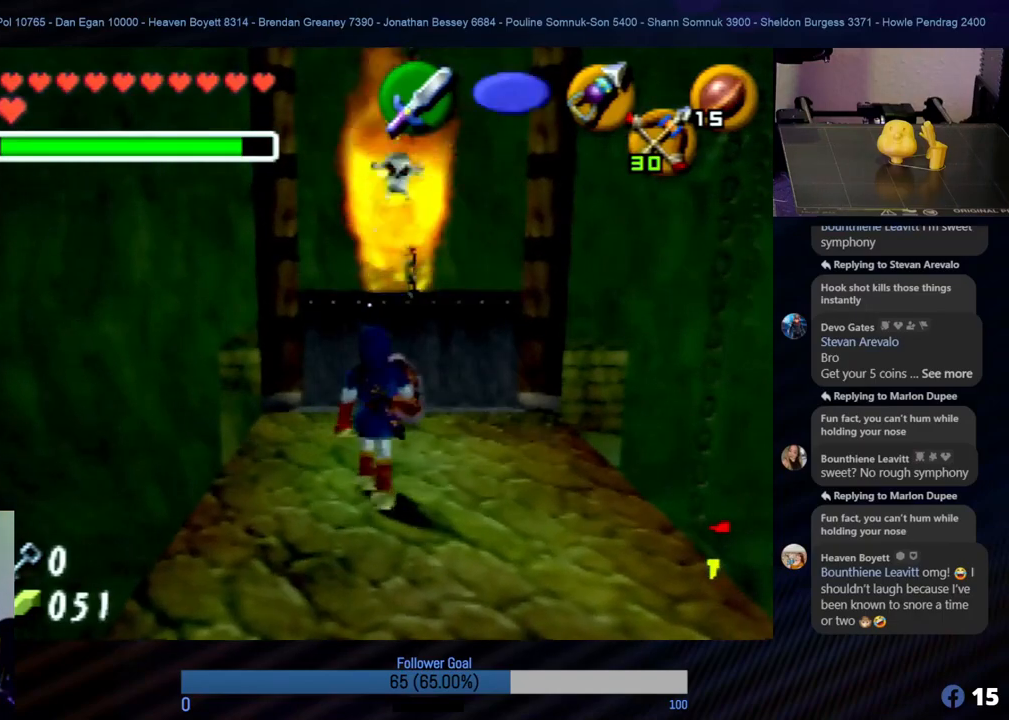
{"buttons": ["B", "Z"], "left_stick": "center", "events": [[85, "Z", "down"], [388, "B", "down"]]}
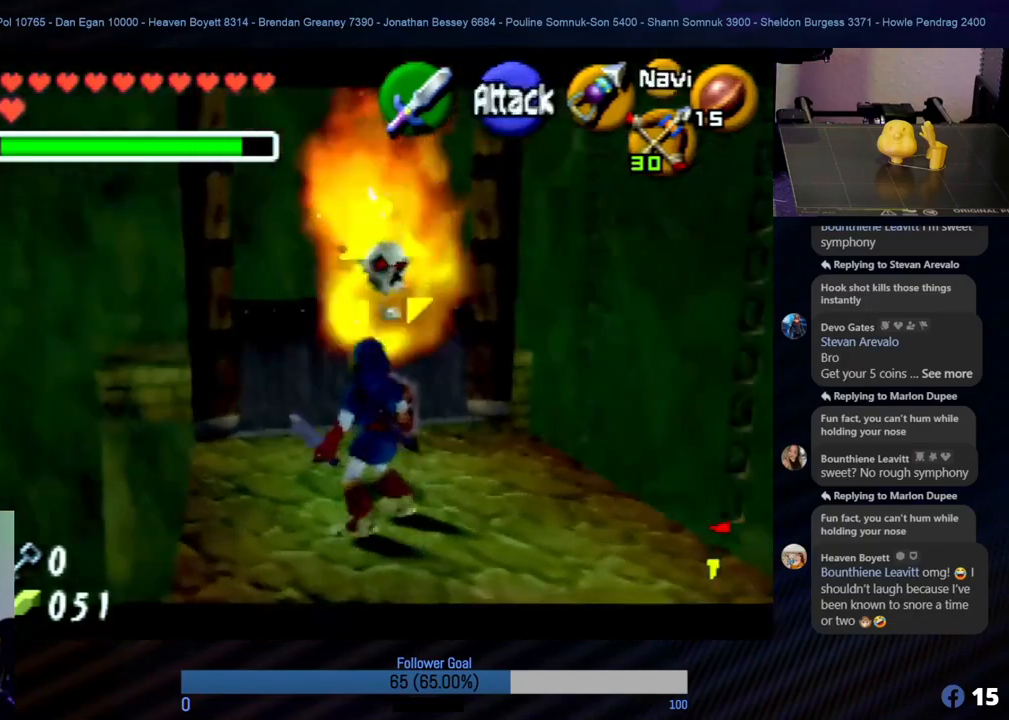
{"buttons": ["B", "Z"], "left_stick": "center", "events": [[186, "B", "up"], [321, "B", "down"], [388, "B", "up"], [472, "B", "down"]]}
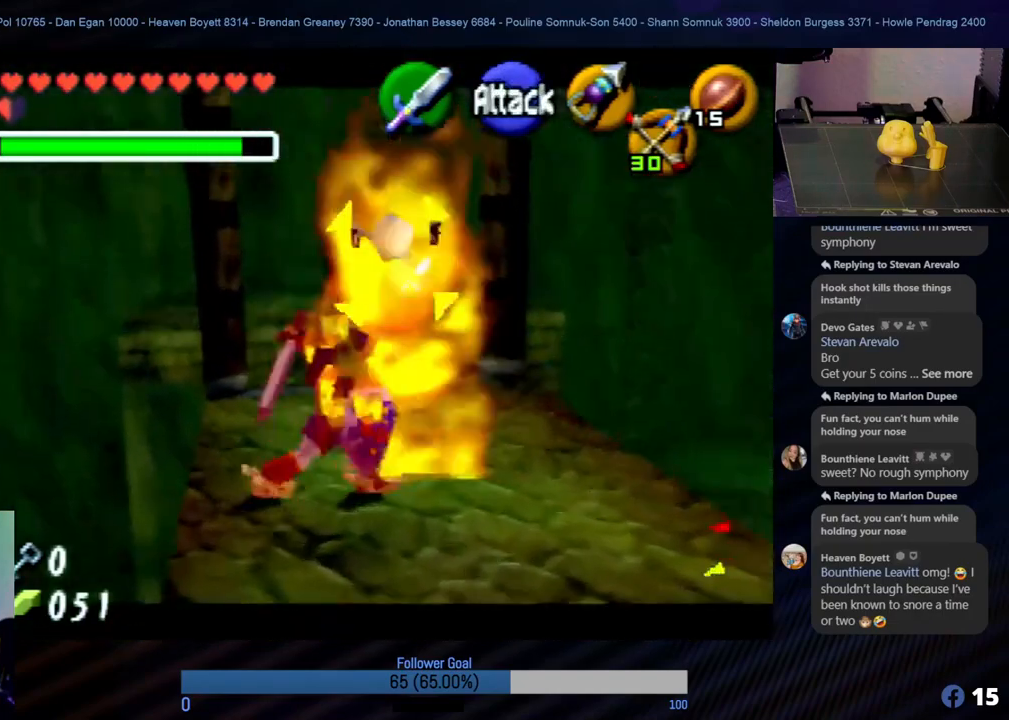
{"buttons": ["Z"], "left_stick": "center", "events": [[34, "B", "up"], [118, "B", "down"], [152, "B", "up"], [219, "B", "down"], [287, "B", "up"]]}
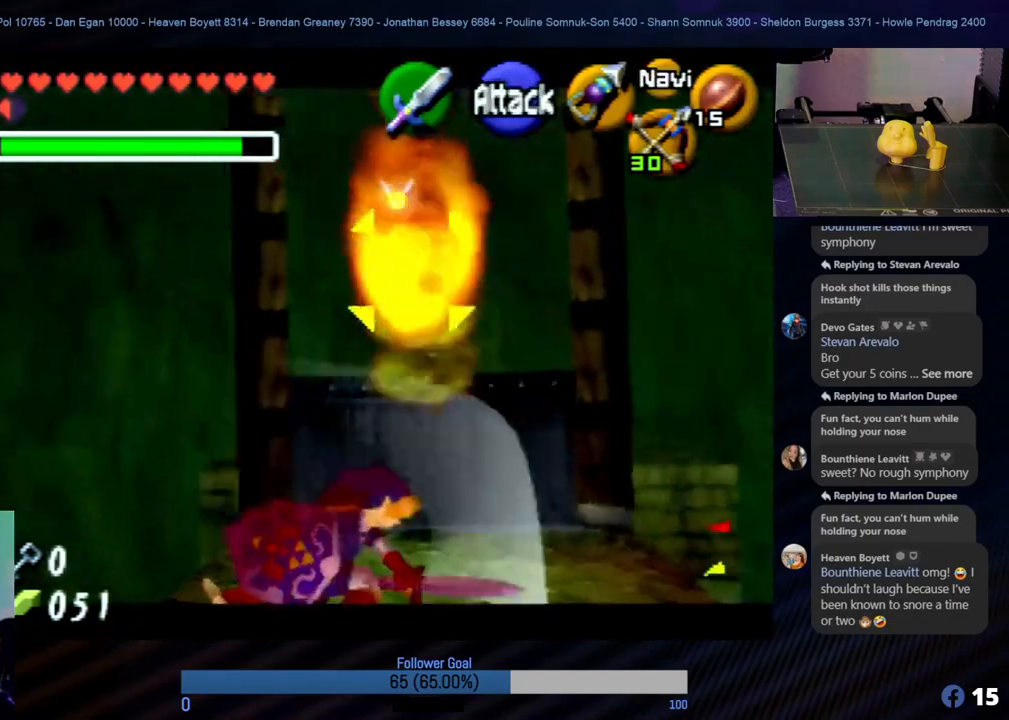
{"buttons": ["B", "Z"], "left_stick": "center", "events": [[84, "B", "down"], [135, "B", "up"], [236, "B", "down"], [320, "B", "up"], [455, "B", "down"]]}
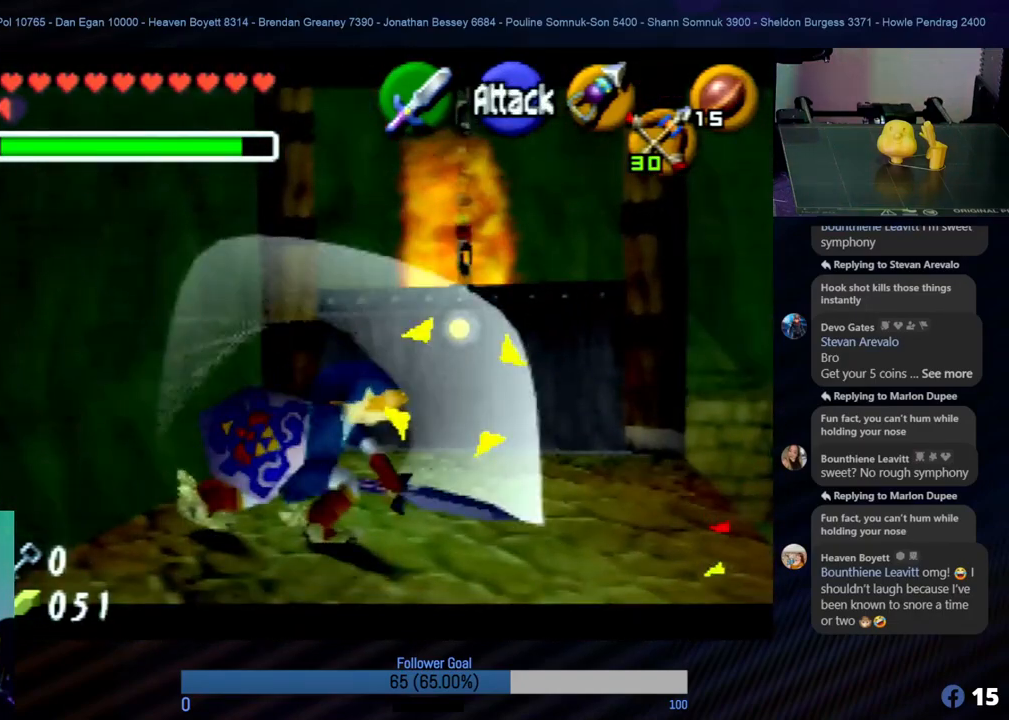
{"buttons": [], "left_stick": "center", "events": [[67, "B", "up"], [253, "Z", "up"]]}
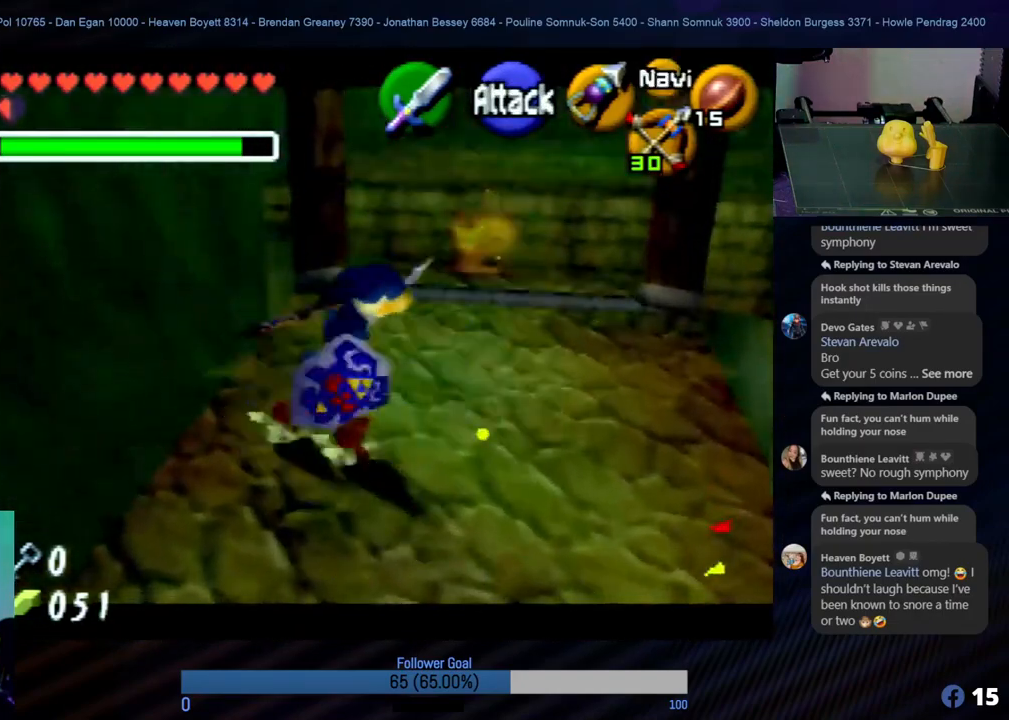
{"buttons": [], "left_stick": "center", "events": []}
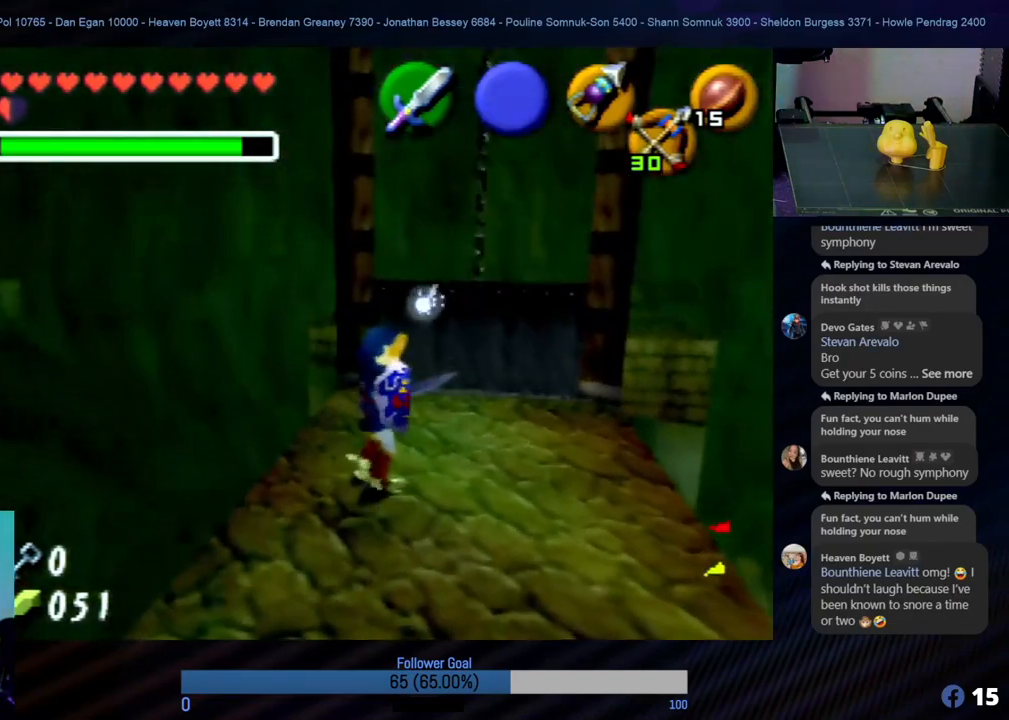
{"buttons": [], "left_stick": "center", "events": [[152, "left_stick", "up-right"], [303, "left_stick", "center"]]}
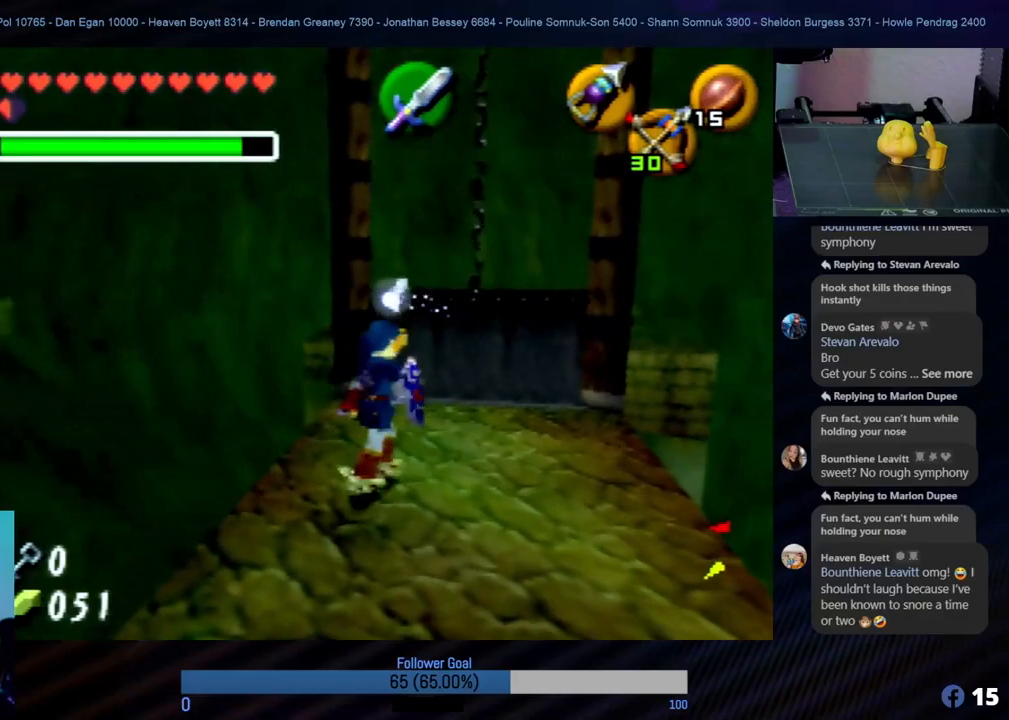
{"buttons": [], "left_stick": "center", "events": [[286, "Z", "down"], [489, "Z", "up"]]}
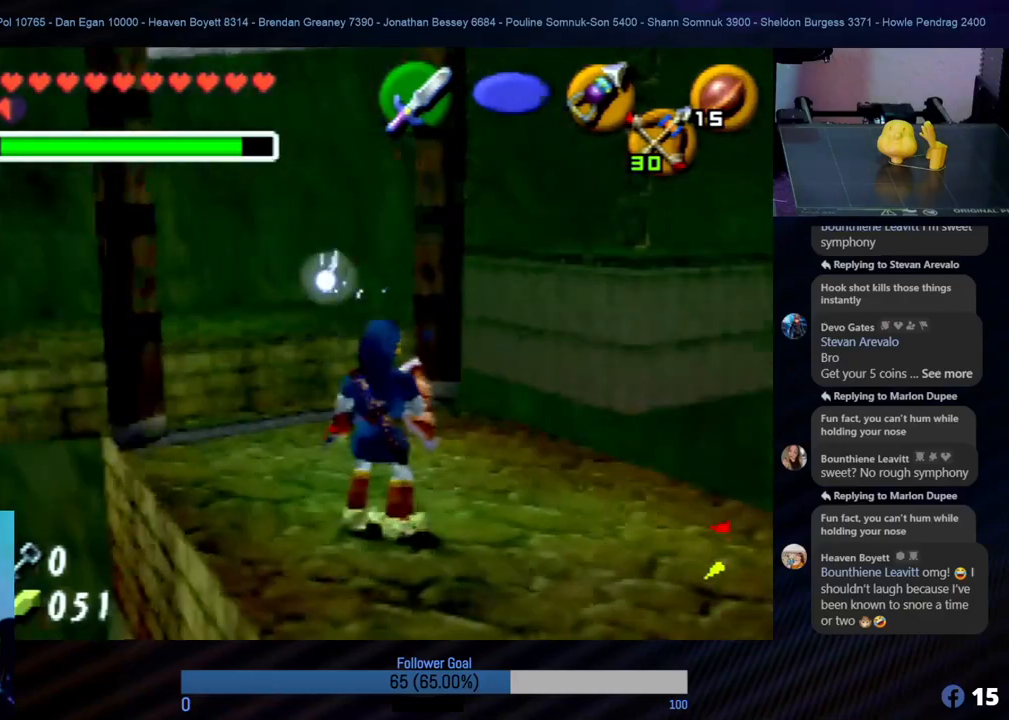
{"buttons": [], "left_stick": "center", "events": []}
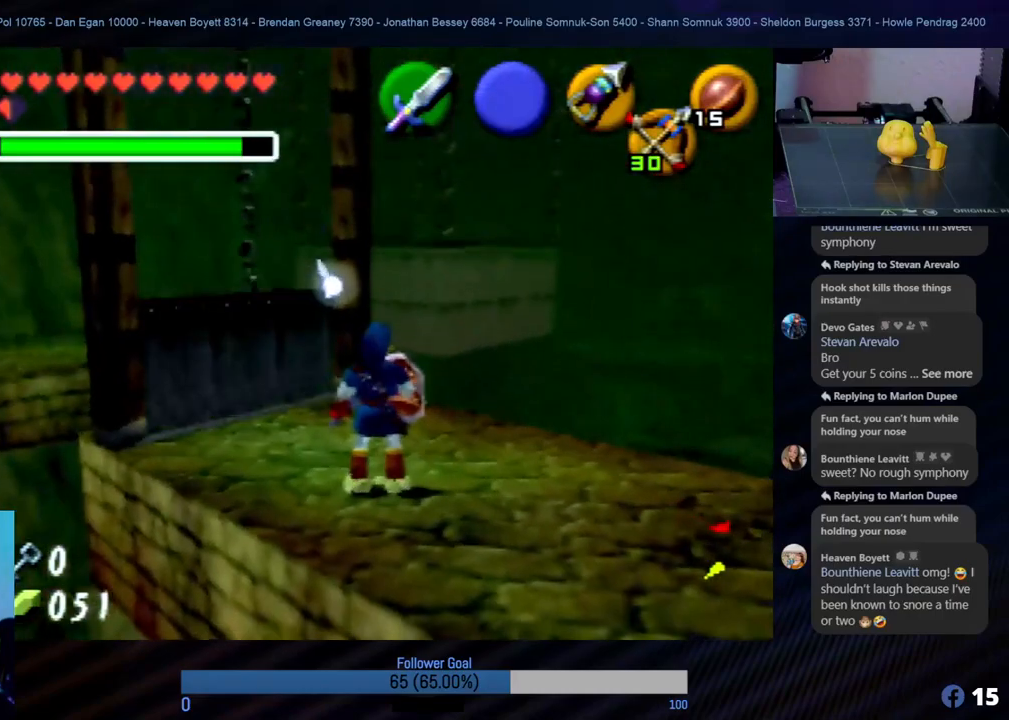
{"buttons": [], "left_stick": "up-left", "events": [[439, "left_stick", "up-left"]]}